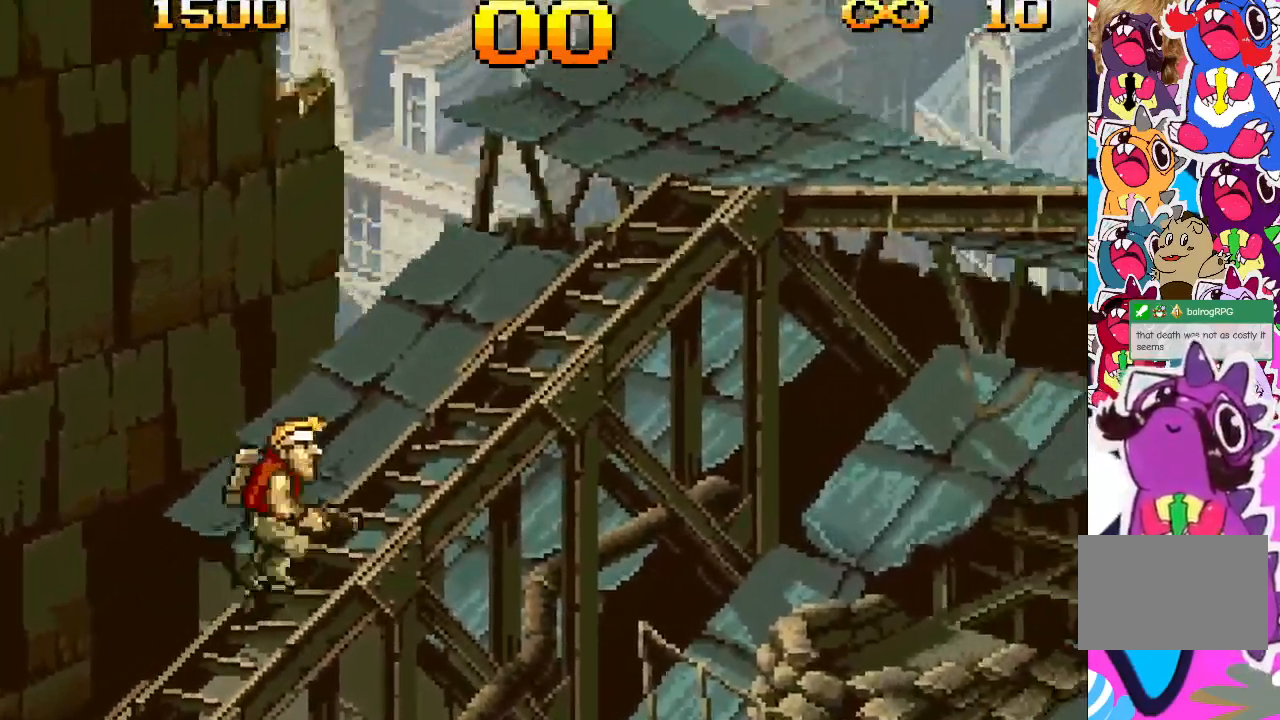
Gameplay with a controller (PlayStation layout); each line is a JSON object with the inputs held at the frame after it. "events" lists button and stick changes between this image and that frame as [ms after this image, input, new state], when the widget could be followed in between. Not read: L3 R3 left_stick right_stick.
{"buttons": ["DPAD_RIGHT"], "events": []}
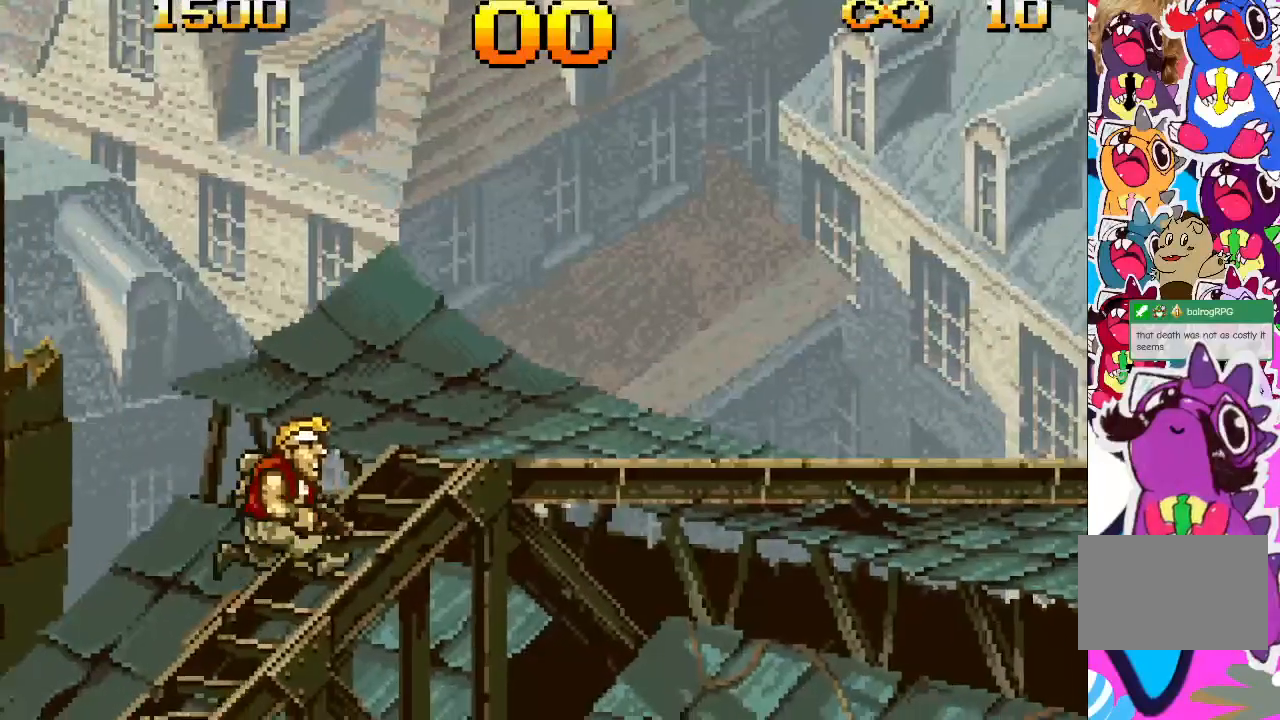
{"buttons": ["DPAD_RIGHT"], "events": []}
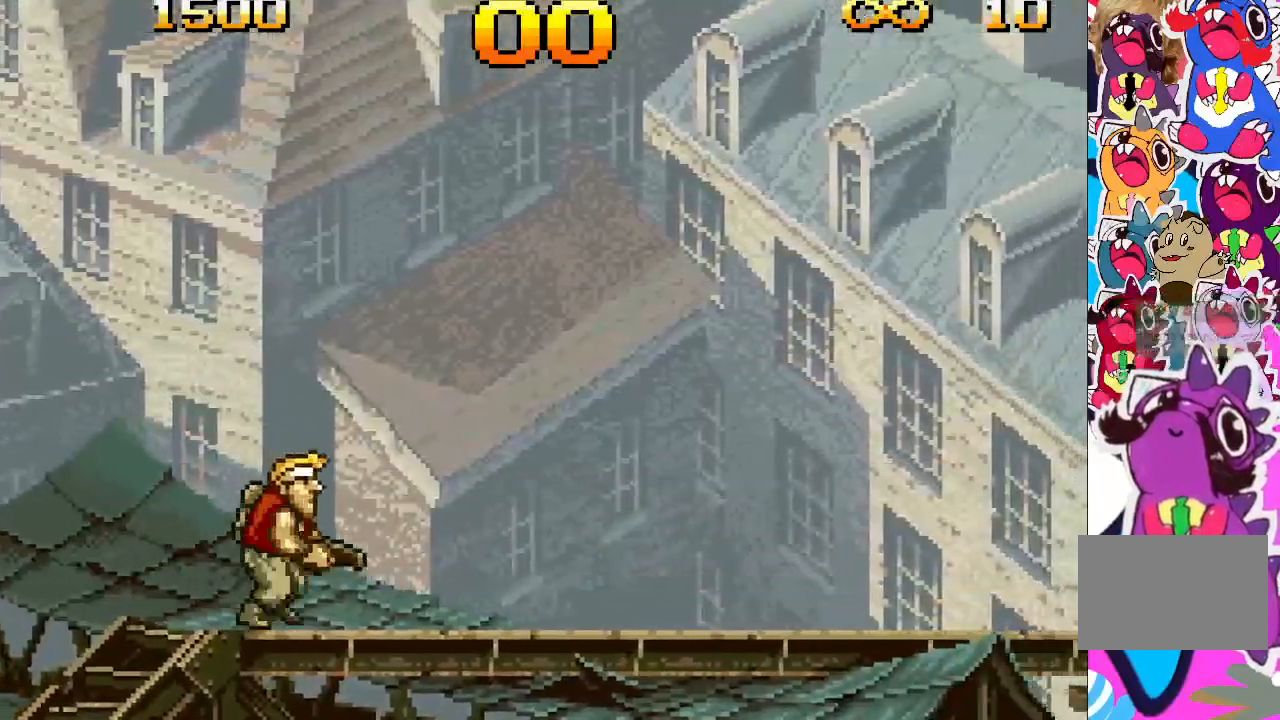
{"buttons": ["DPAD_RIGHT"], "events": []}
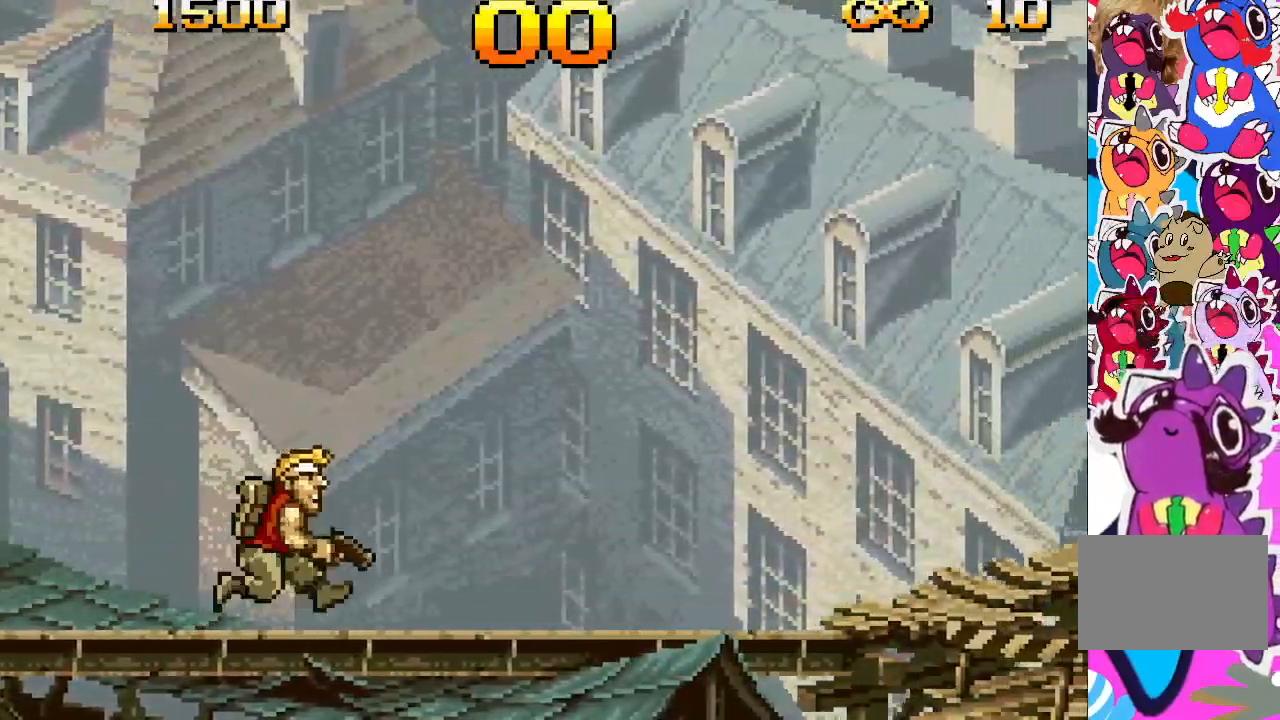
{"buttons": ["DPAD_RIGHT"], "events": []}
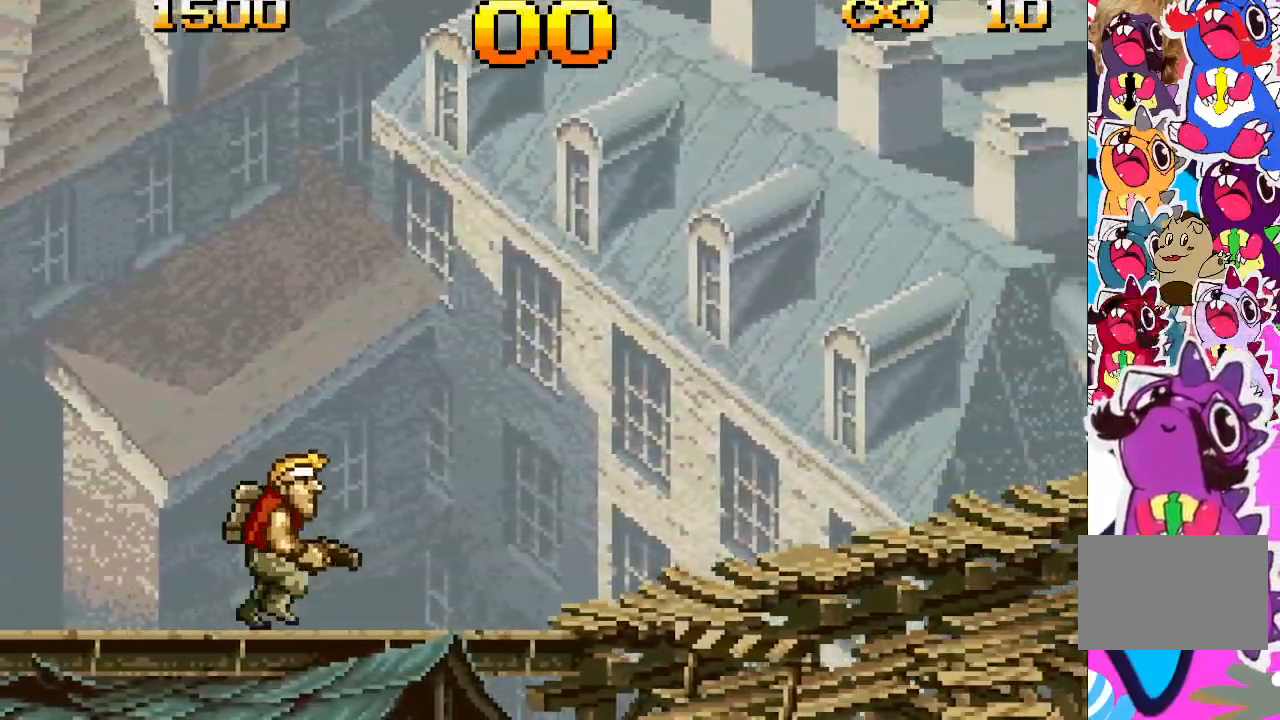
{"buttons": ["DPAD_RIGHT"], "events": []}
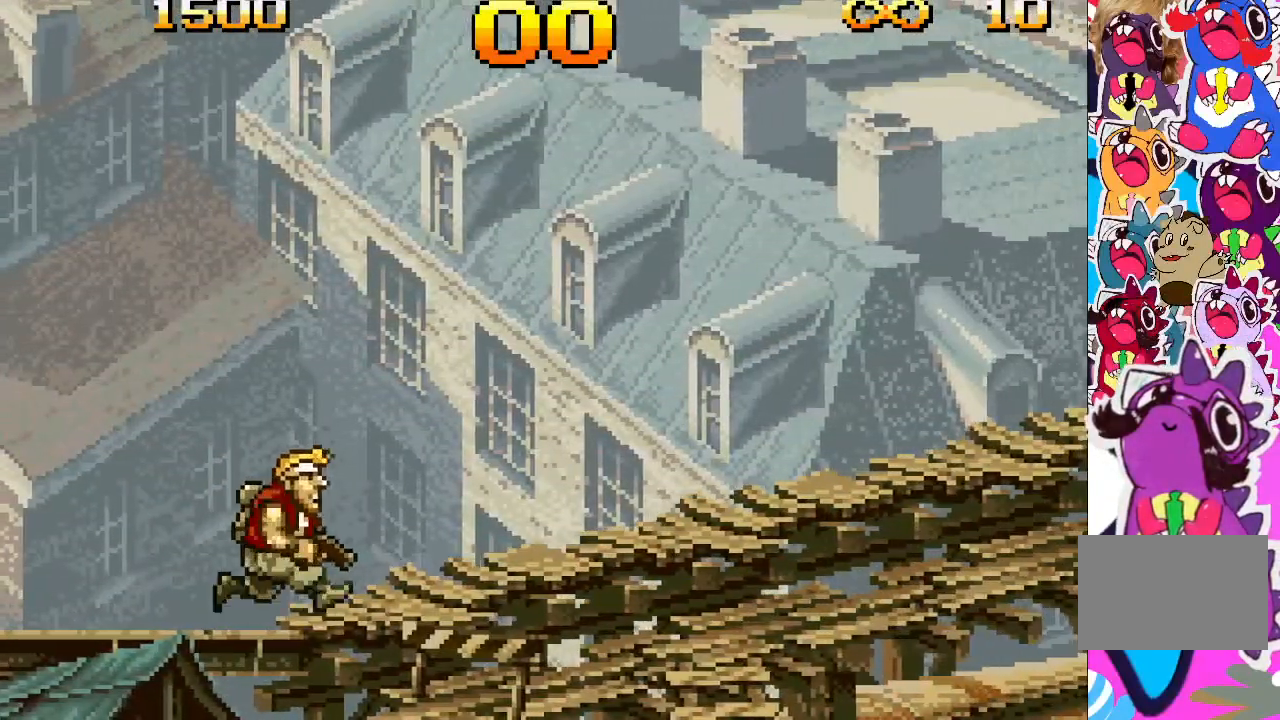
{"buttons": ["DPAD_RIGHT"], "events": []}
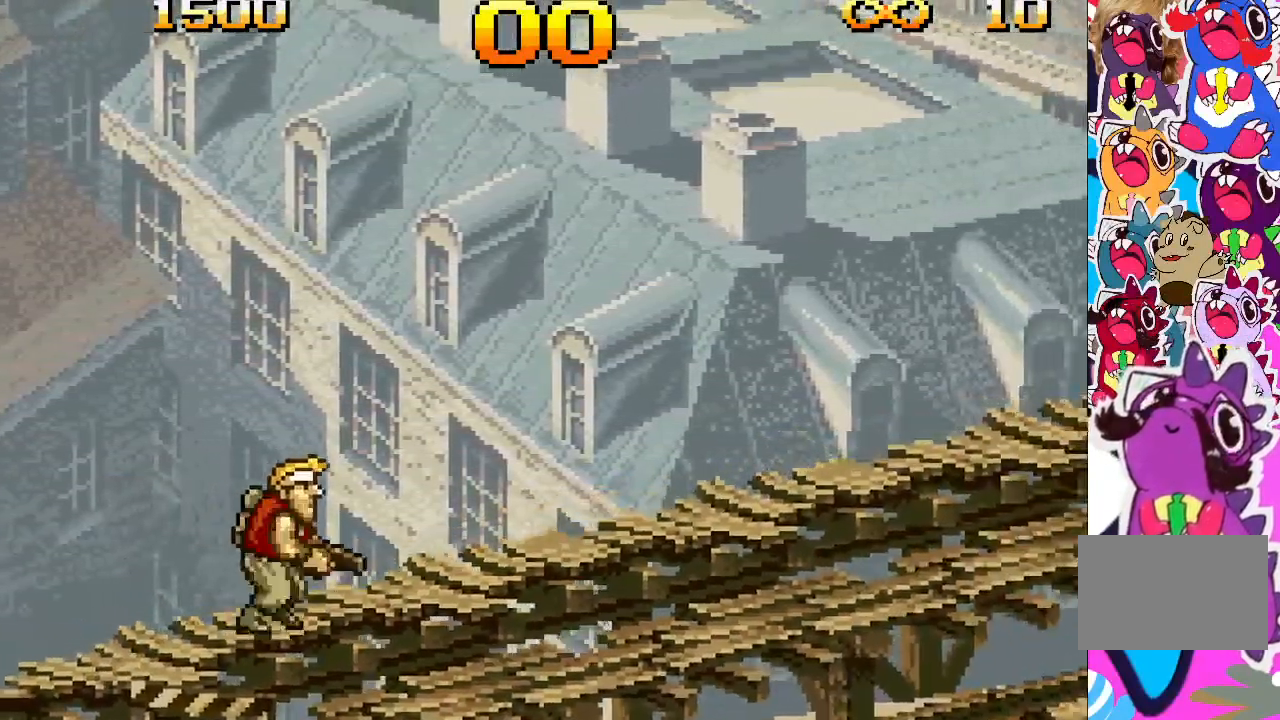
{"buttons": ["DPAD_RIGHT"], "events": []}
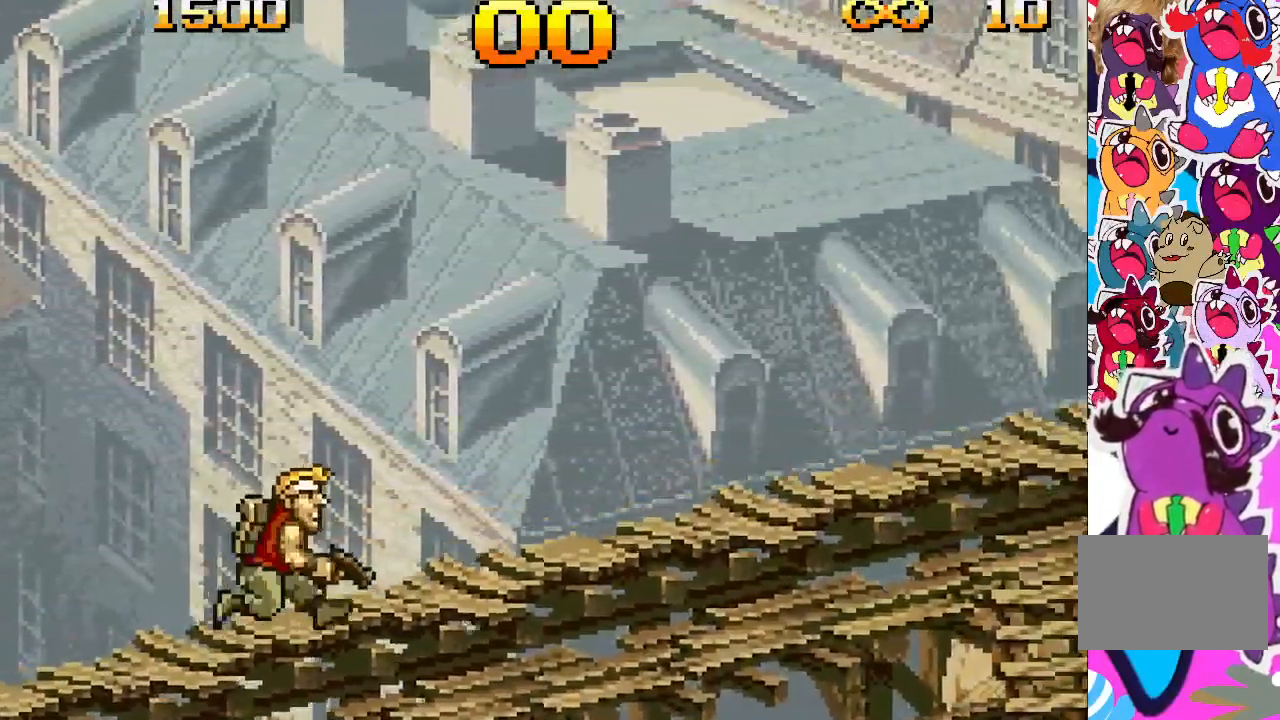
{"buttons": ["DPAD_RIGHT"], "events": []}
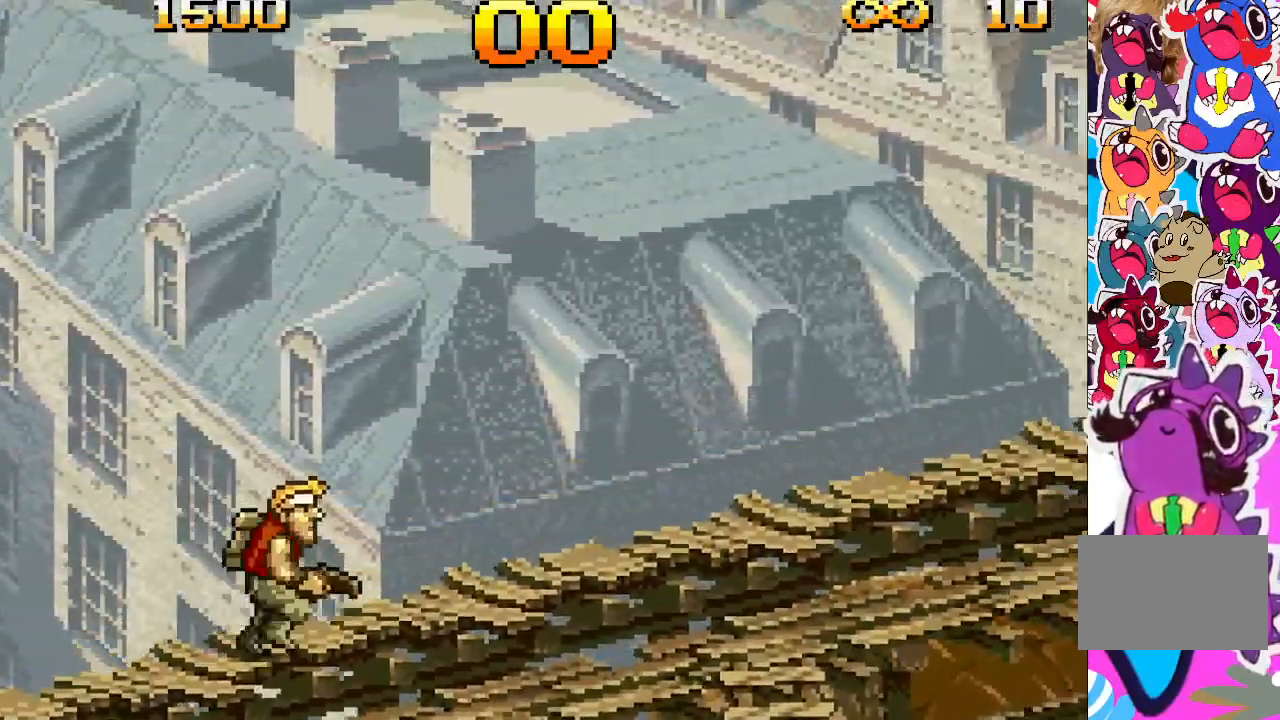
{"buttons": ["DPAD_RIGHT"], "events": []}
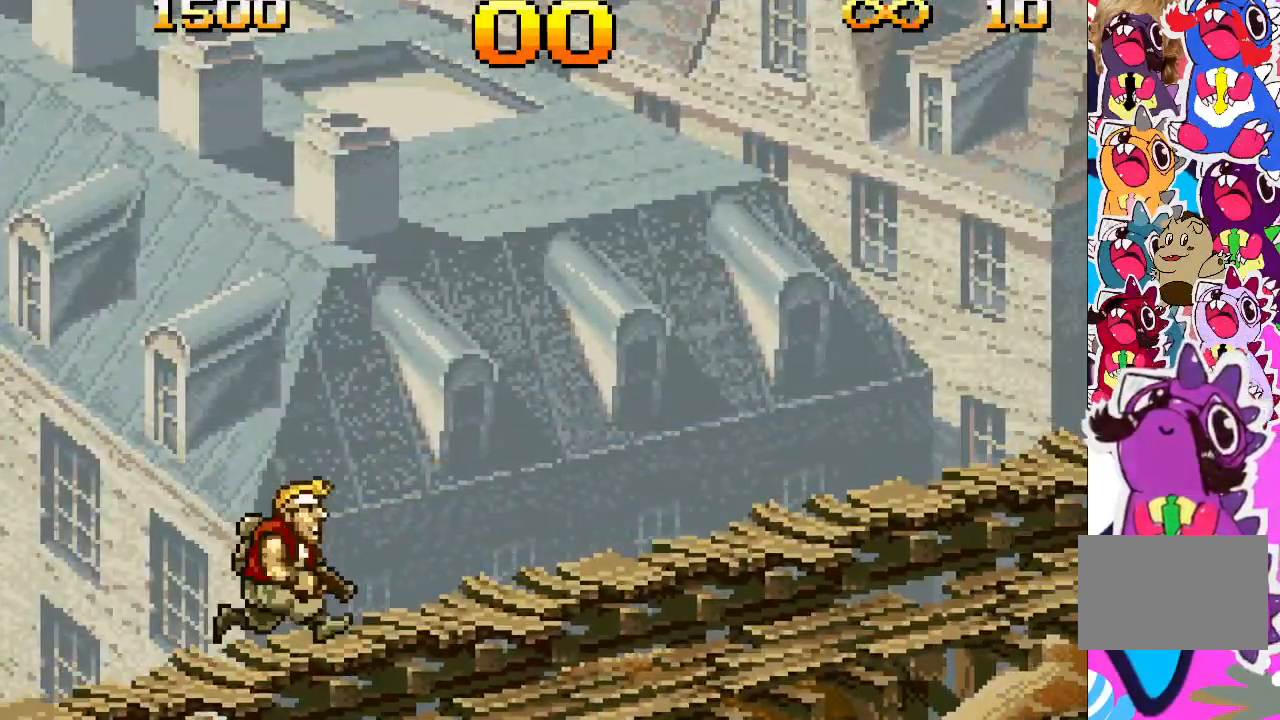
{"buttons": ["DPAD_RIGHT"], "events": []}
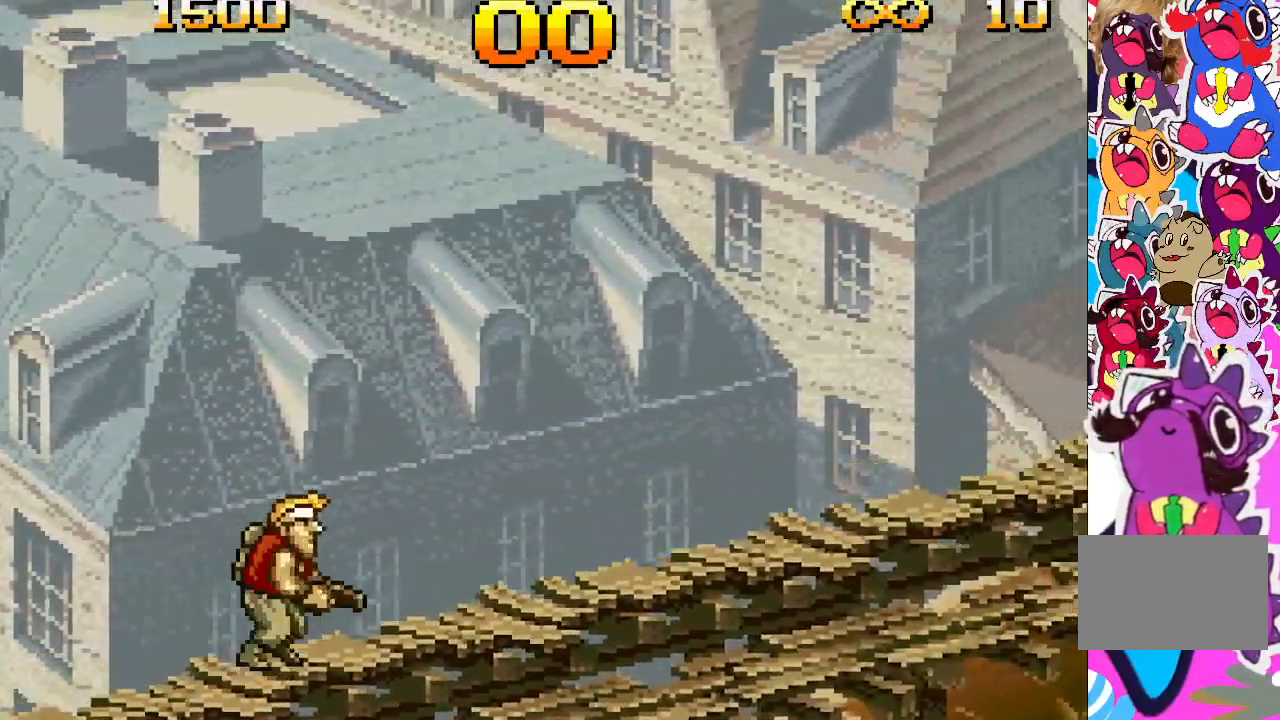
{"buttons": ["DPAD_RIGHT"], "events": []}
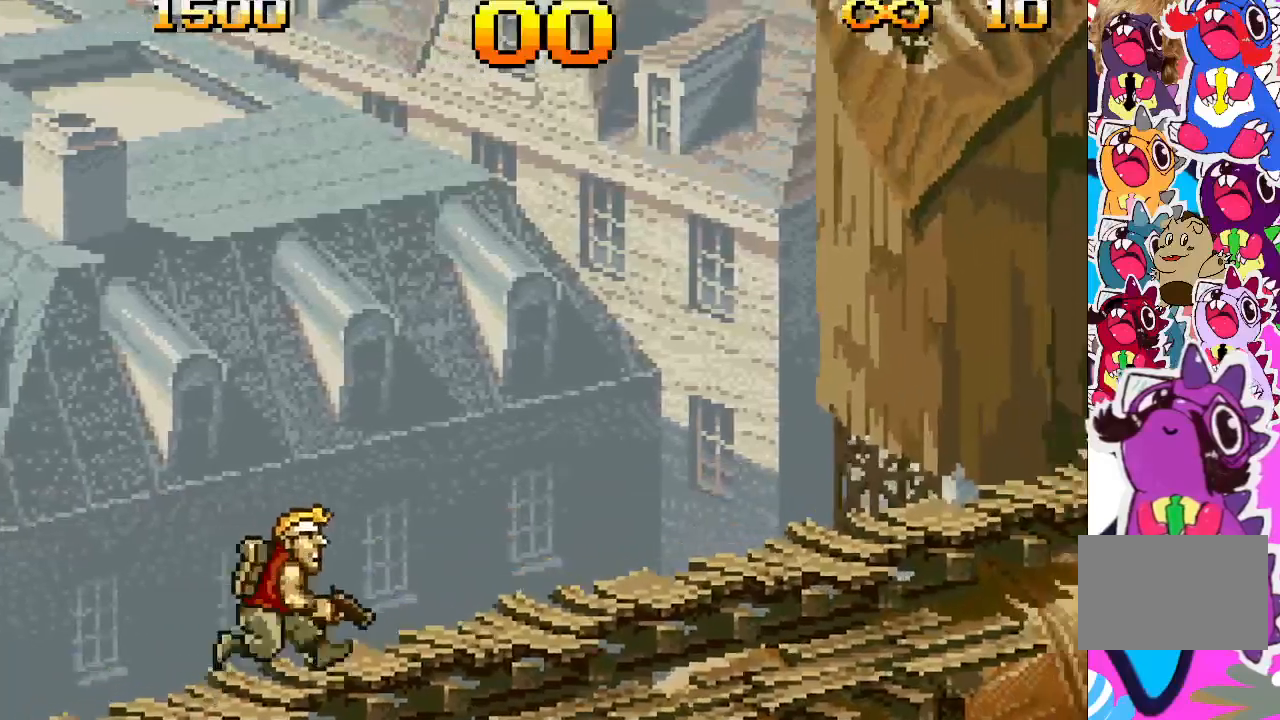
{"buttons": ["DPAD_RIGHT"], "events": []}
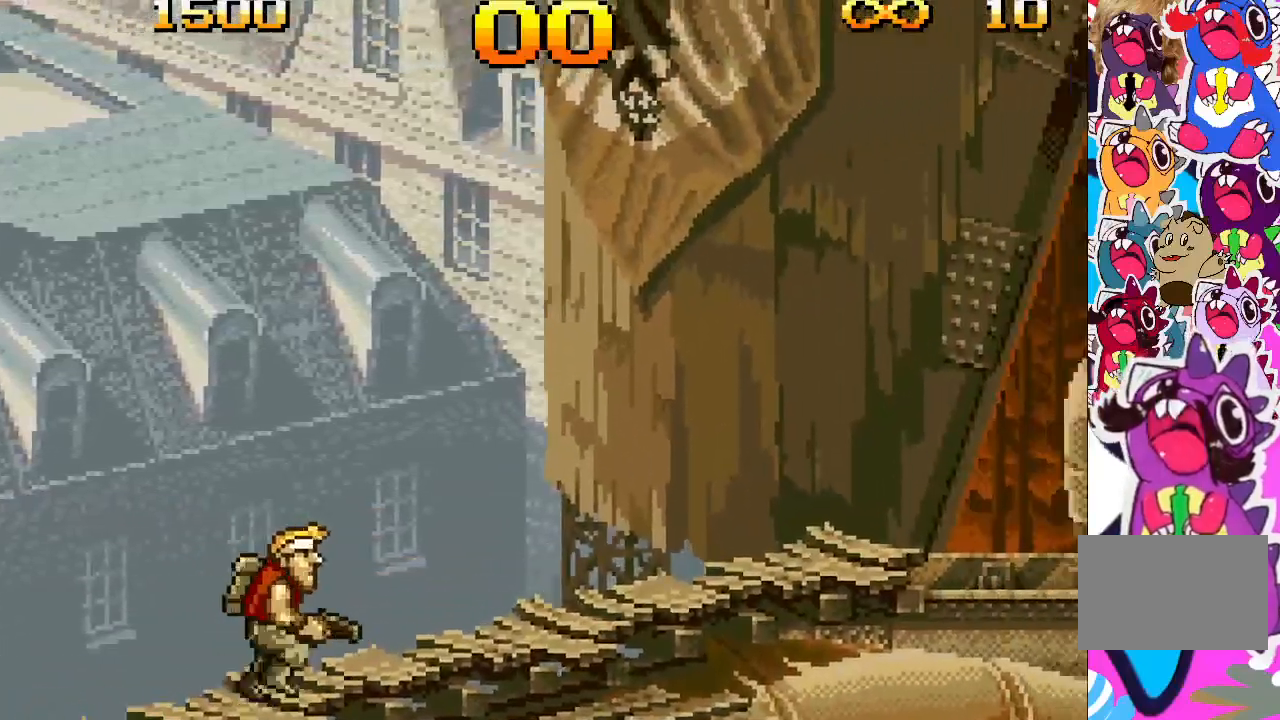
{"buttons": ["DPAD_RIGHT"], "events": []}
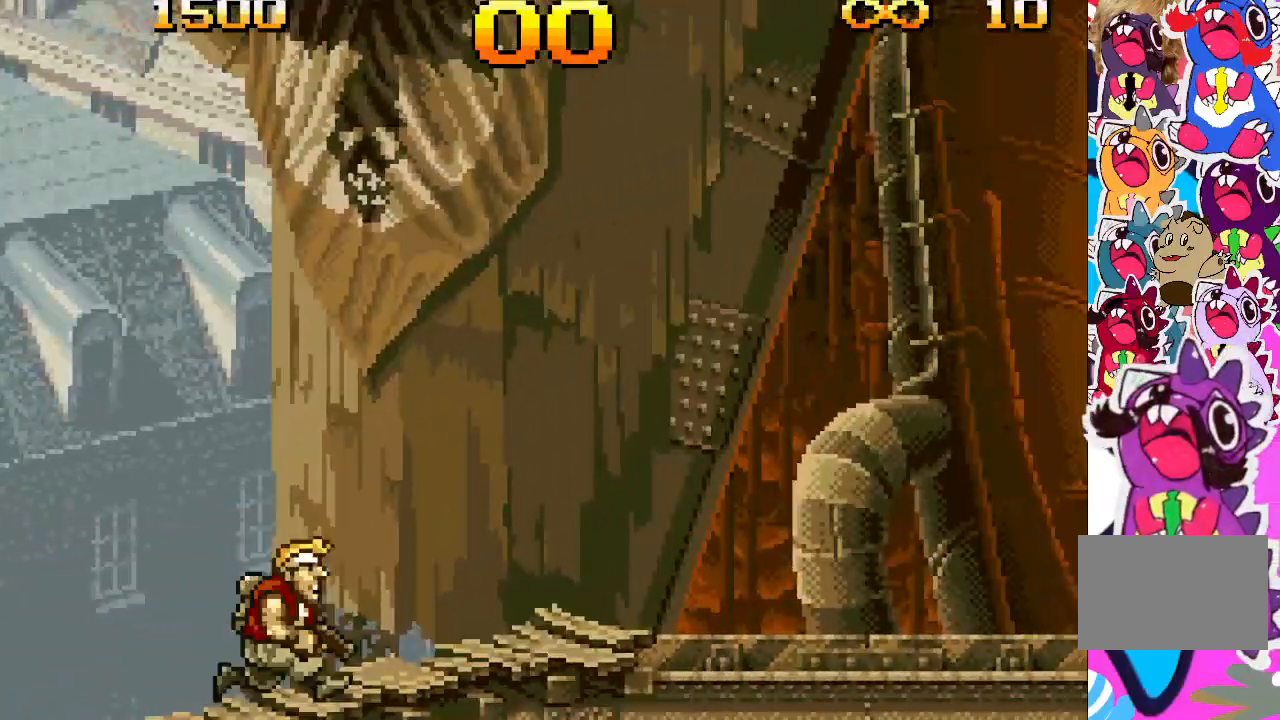
{"buttons": ["DPAD_RIGHT"], "events": []}
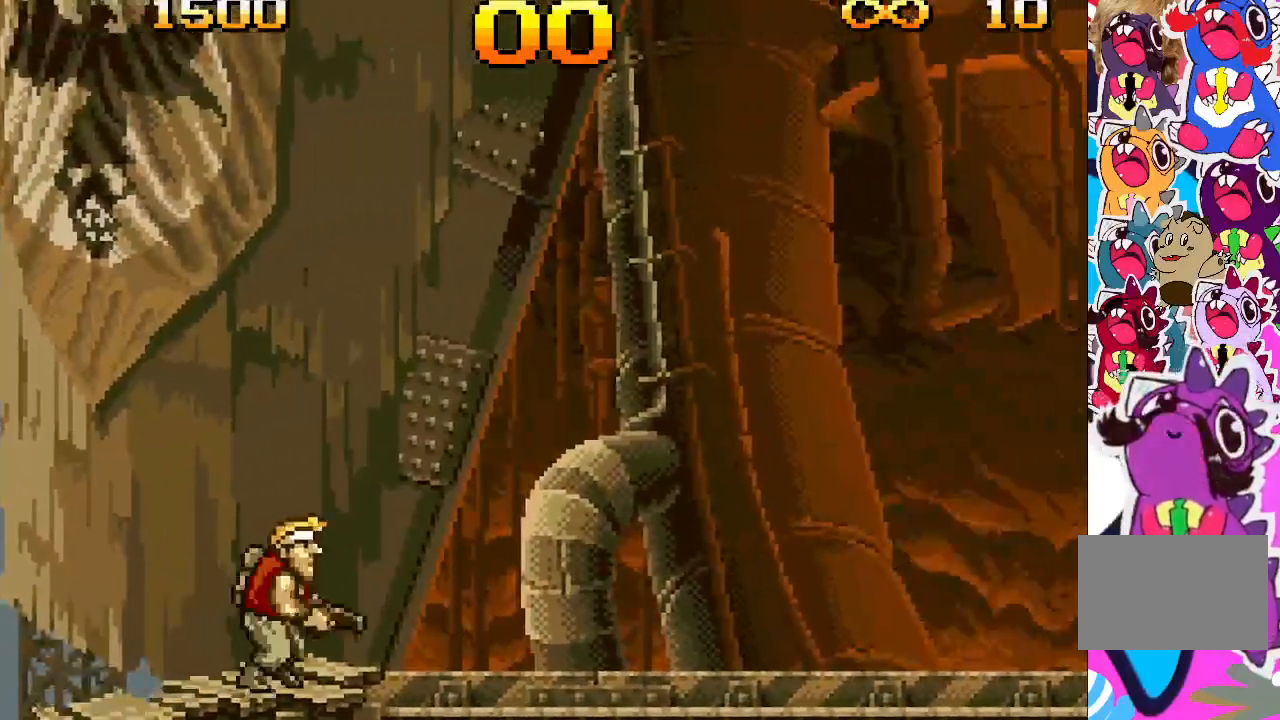
{"buttons": ["DPAD_RIGHT"], "events": []}
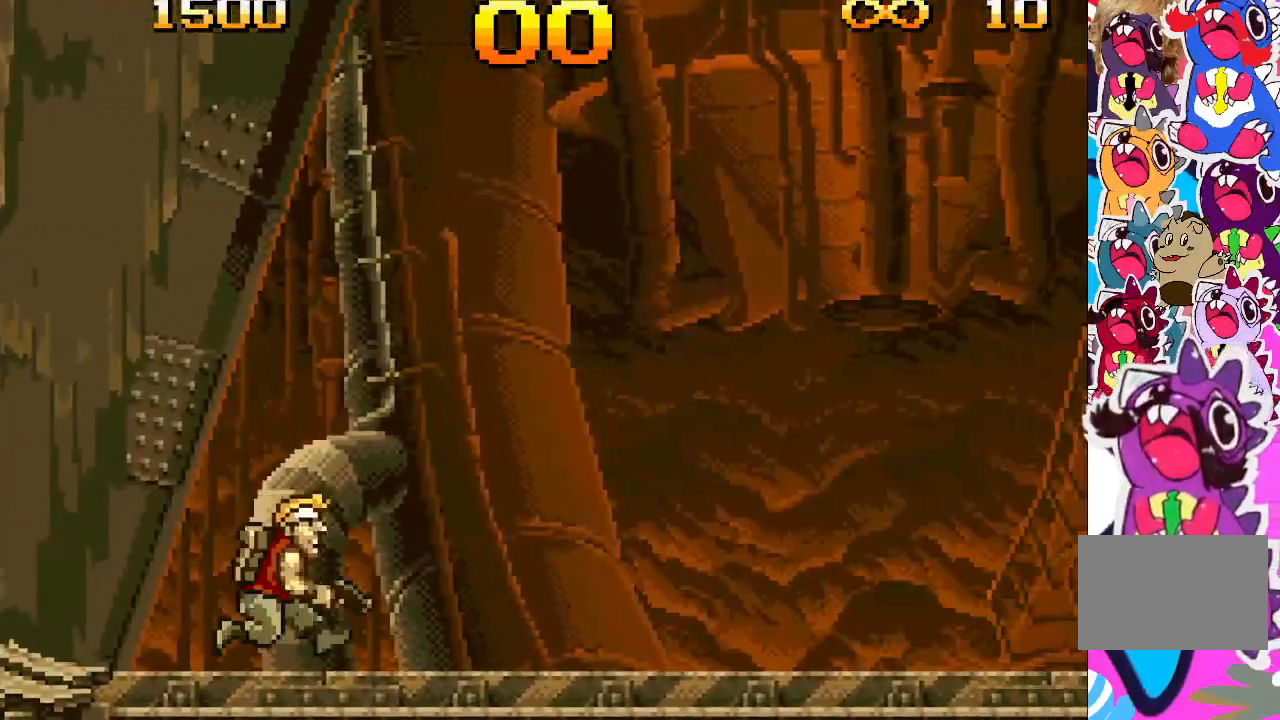
{"buttons": ["DPAD_RIGHT"], "events": []}
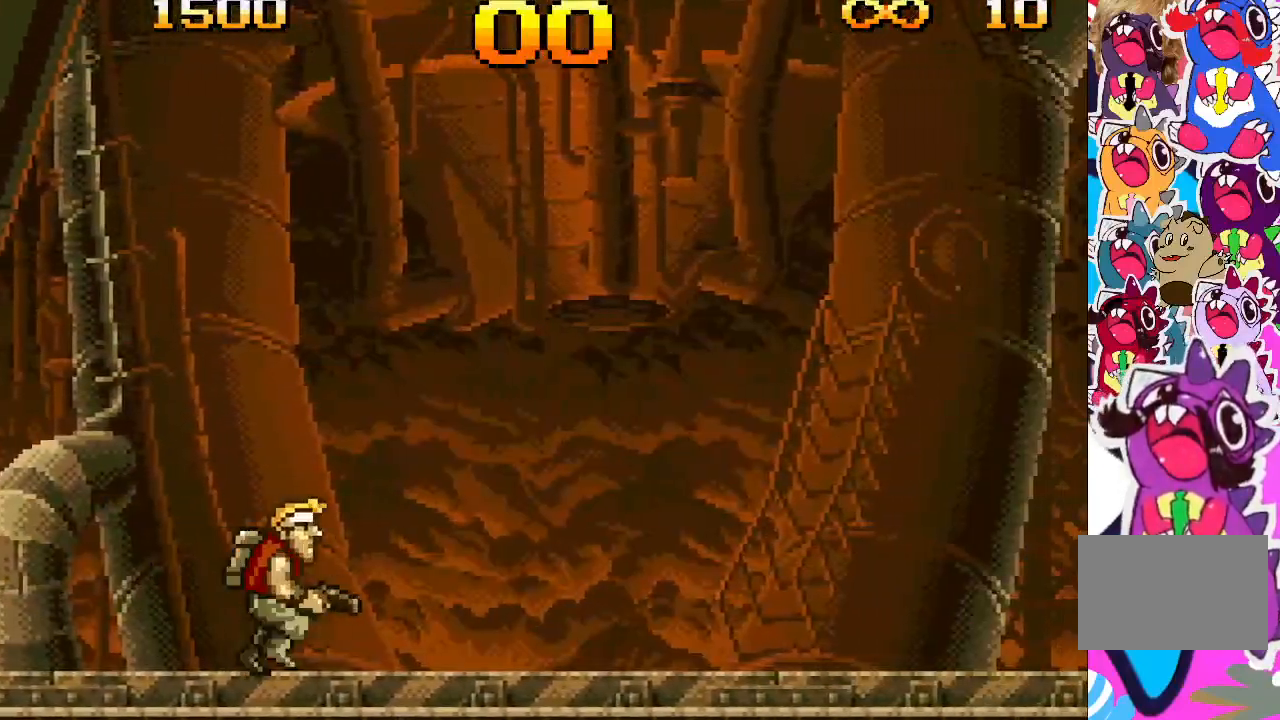
{"buttons": ["DPAD_RIGHT"], "events": []}
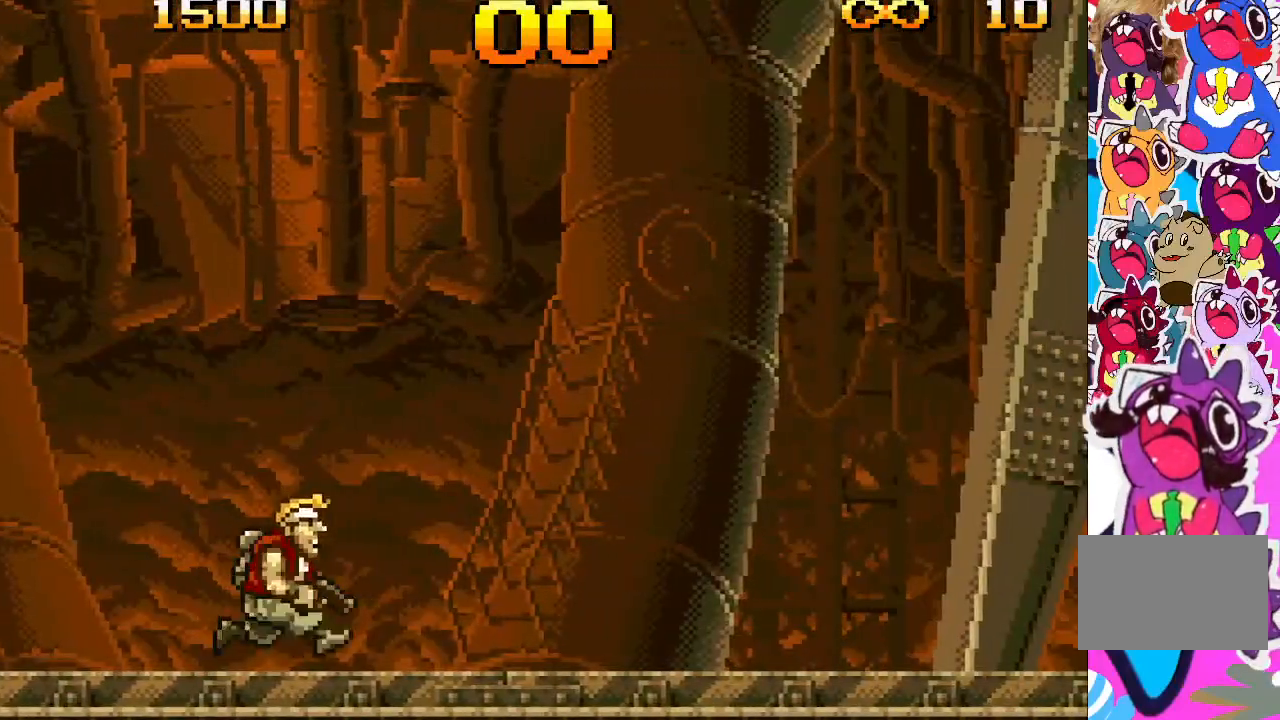
{"buttons": ["DPAD_RIGHT"], "events": []}
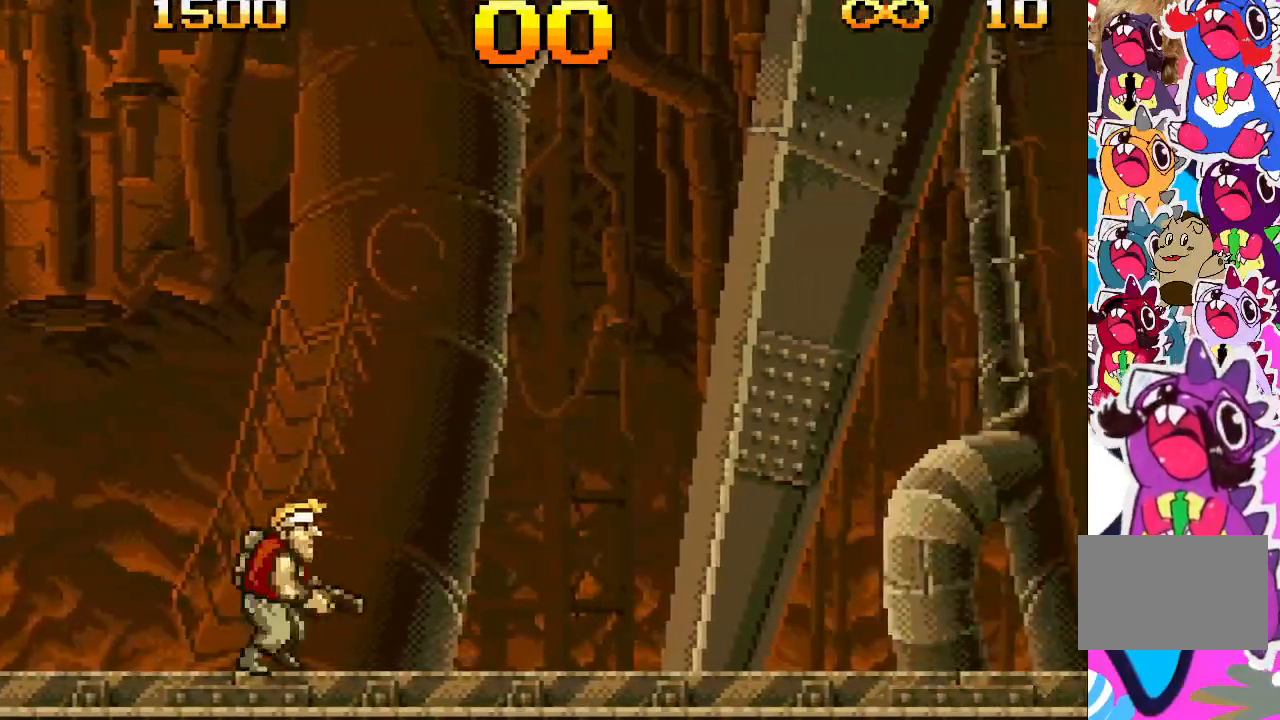
{"buttons": ["DPAD_RIGHT"], "events": []}
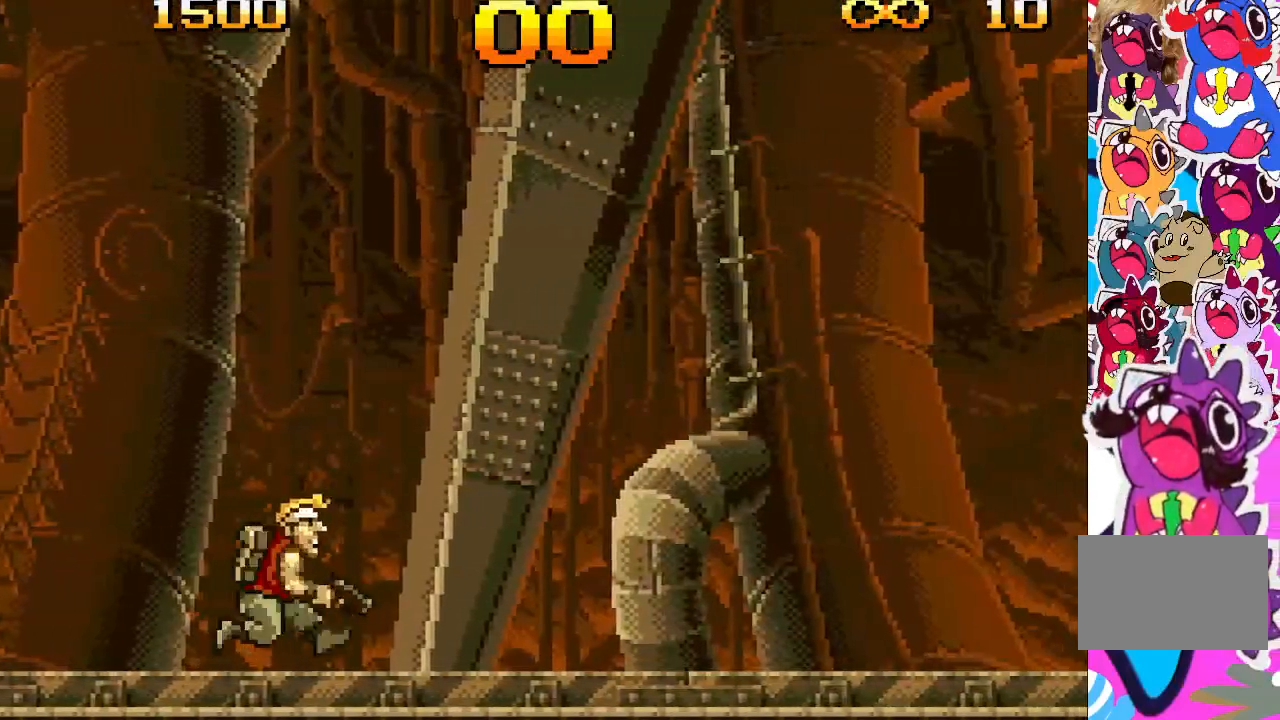
{"buttons": ["DPAD_RIGHT"], "events": []}
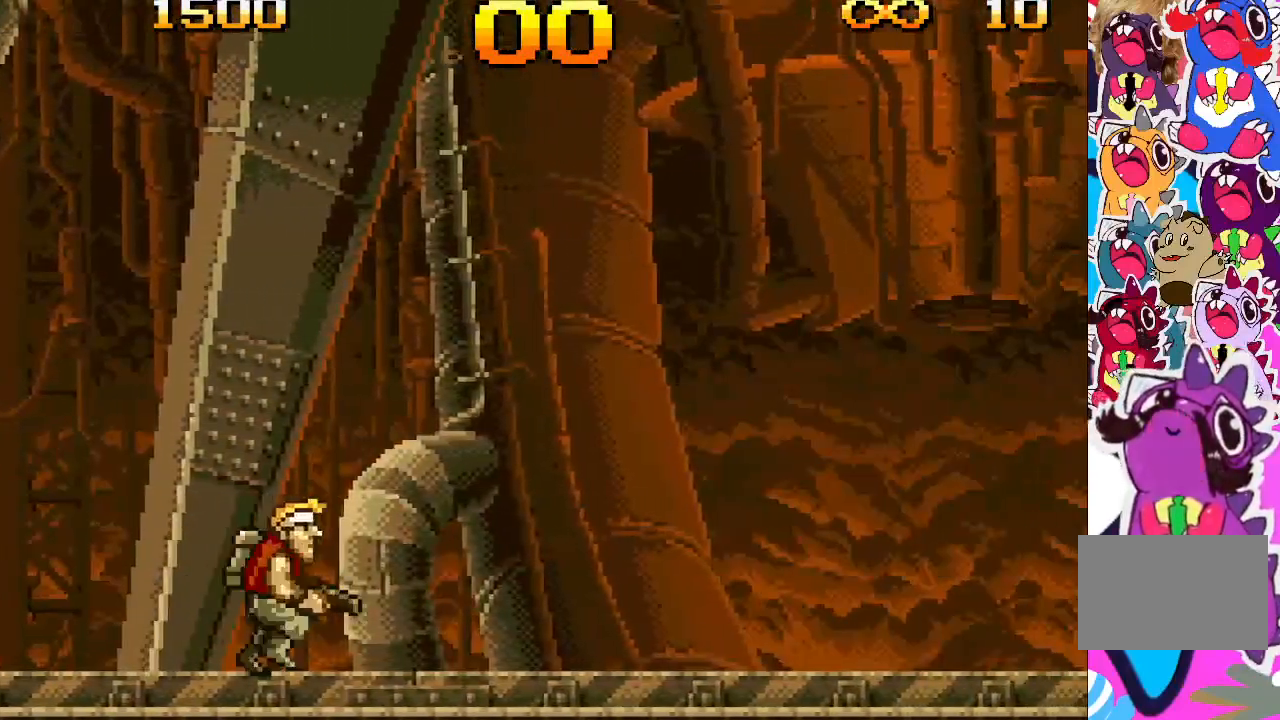
{"buttons": ["DPAD_RIGHT"], "events": []}
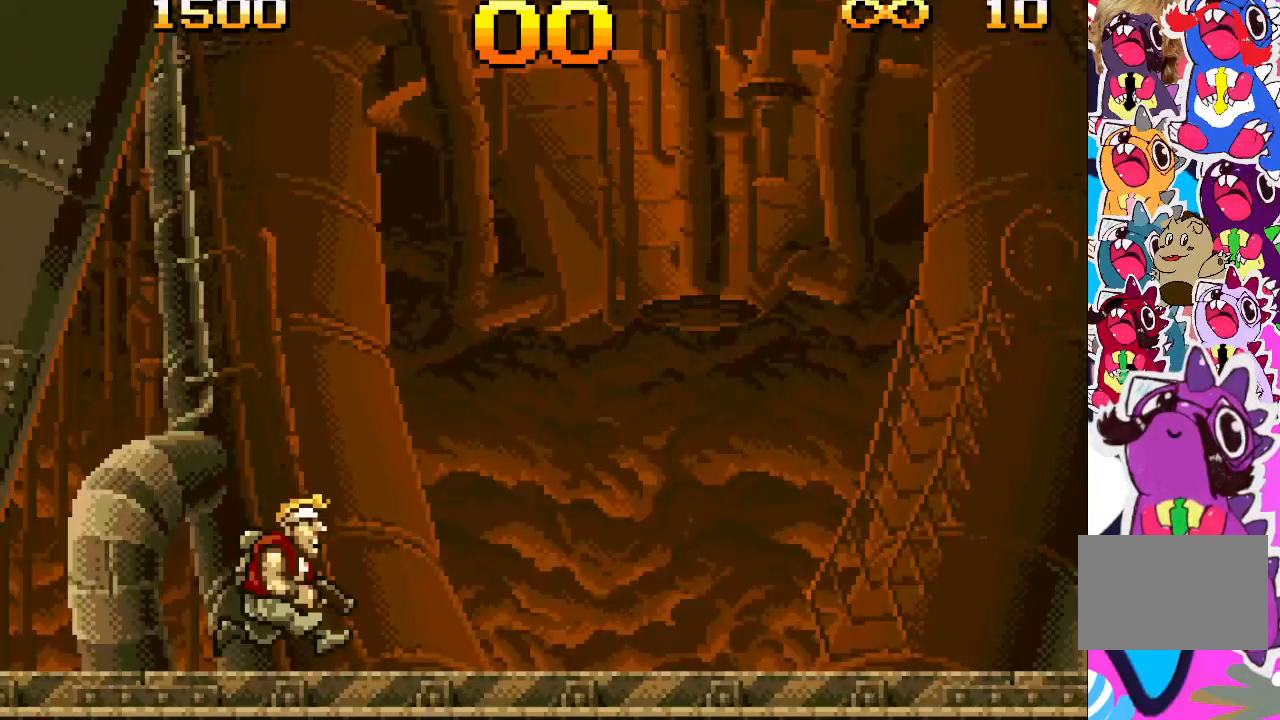
{"buttons": ["DPAD_RIGHT"], "events": []}
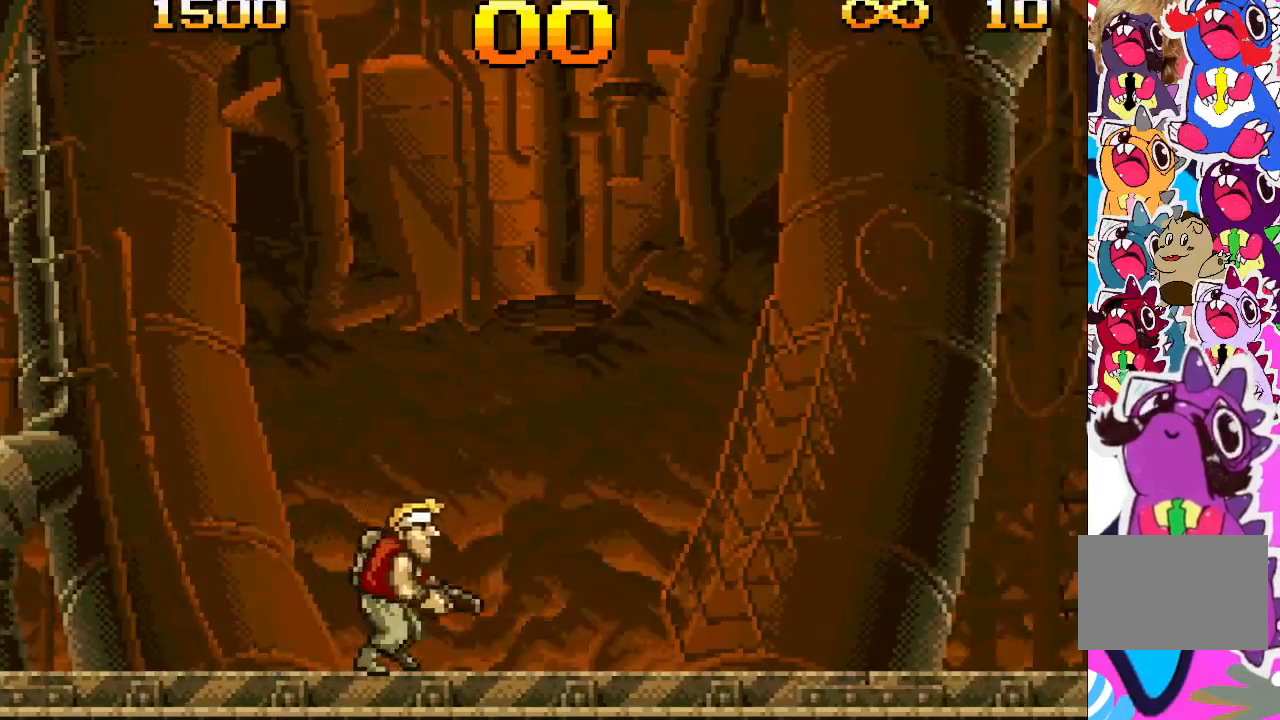
{"buttons": ["DPAD_RIGHT"], "events": []}
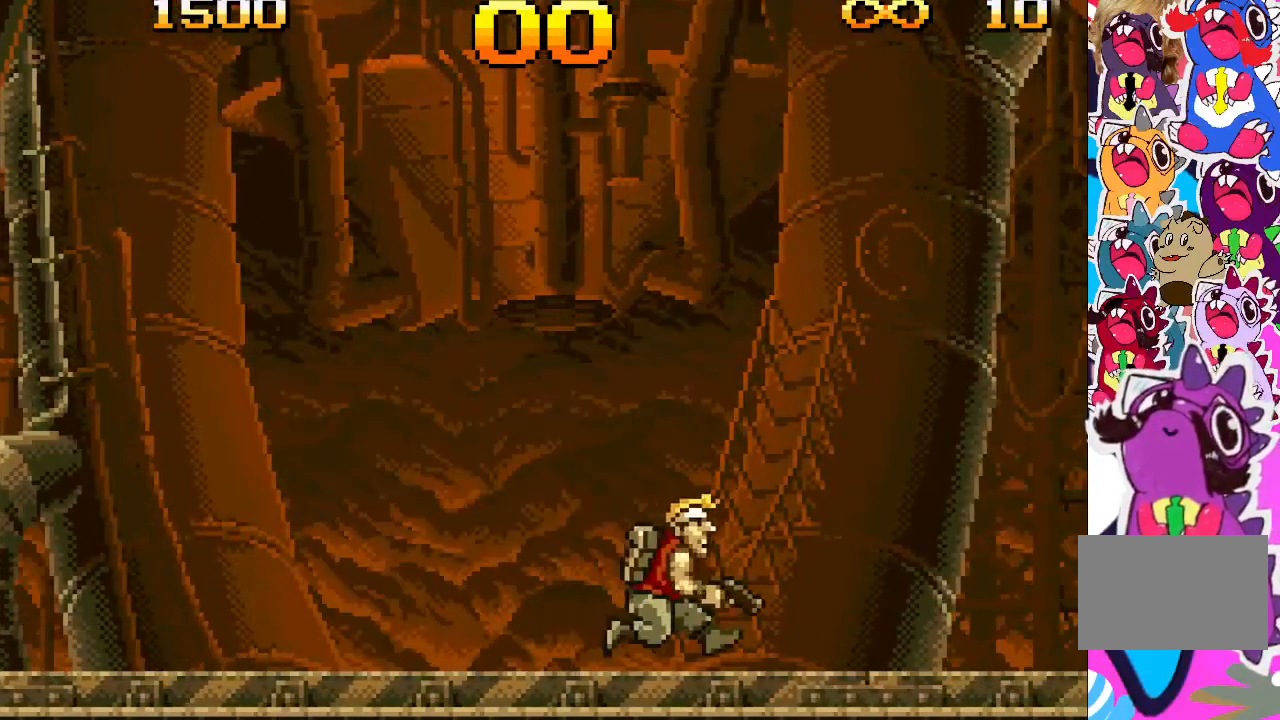
{"buttons": ["DPAD_RIGHT"], "events": []}
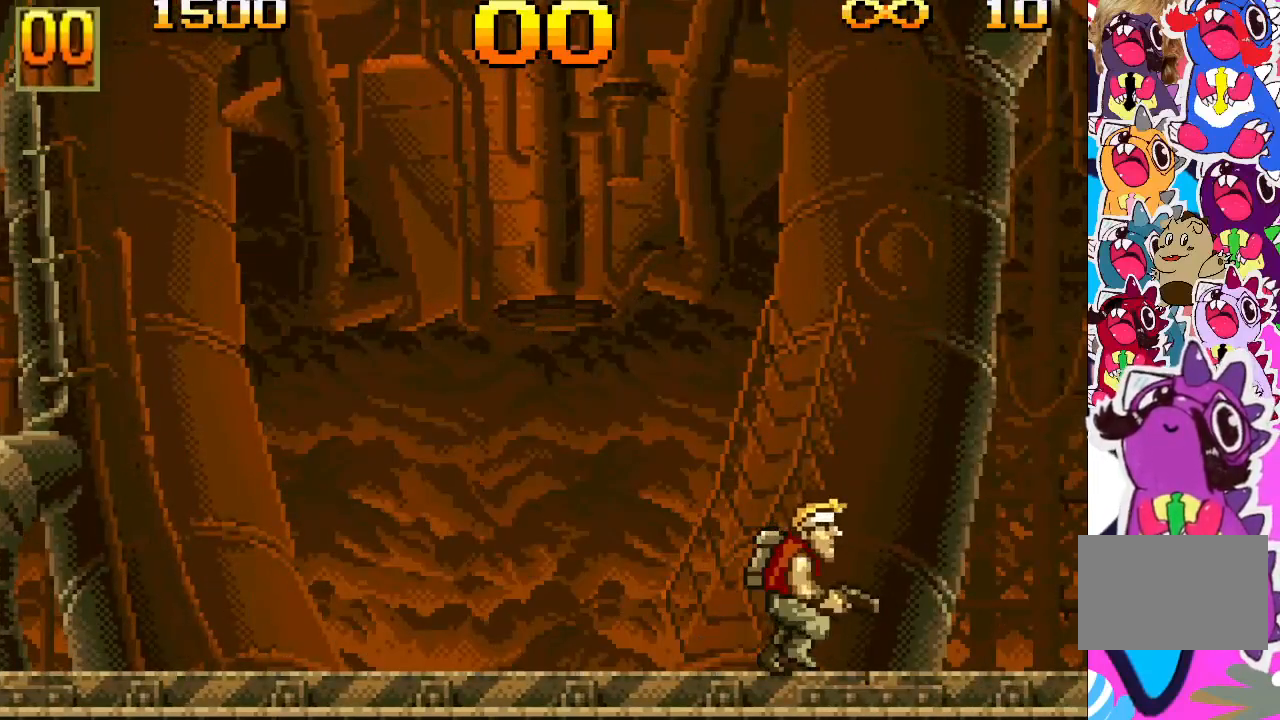
{"buttons": ["DPAD_RIGHT"], "events": []}
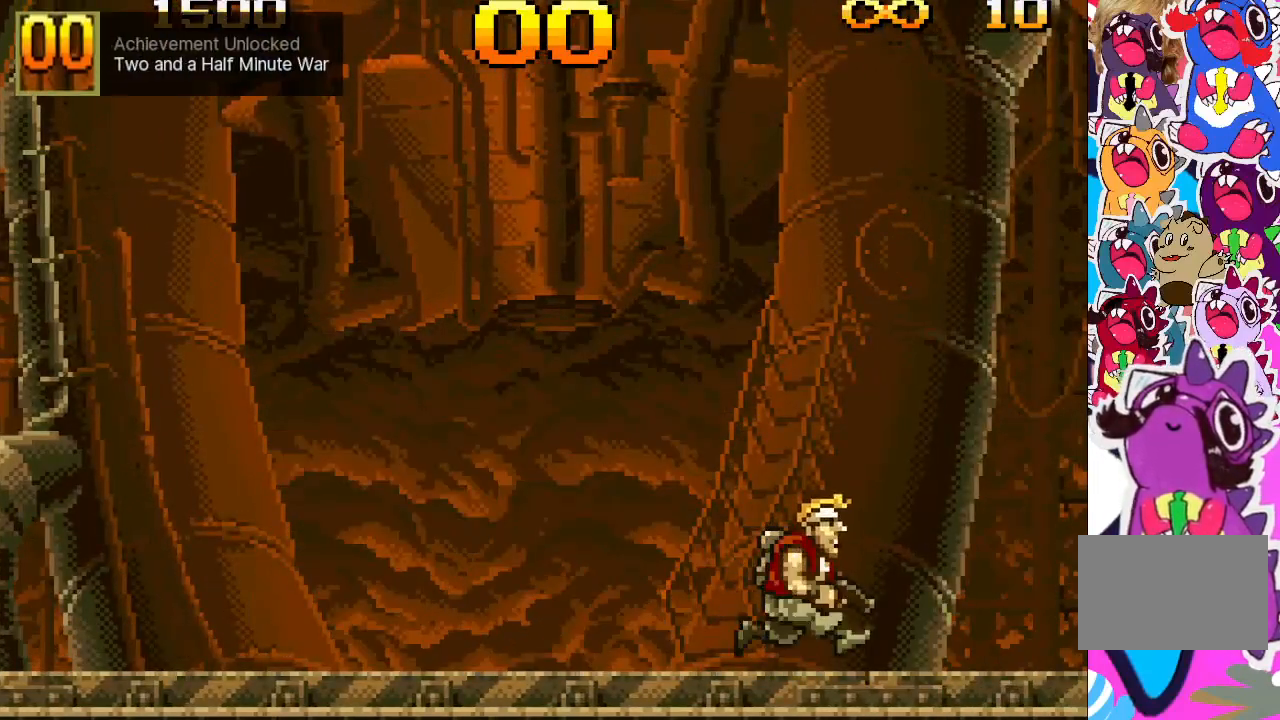
{"buttons": [], "events": [[167, "DPAD_RIGHT", "up"]]}